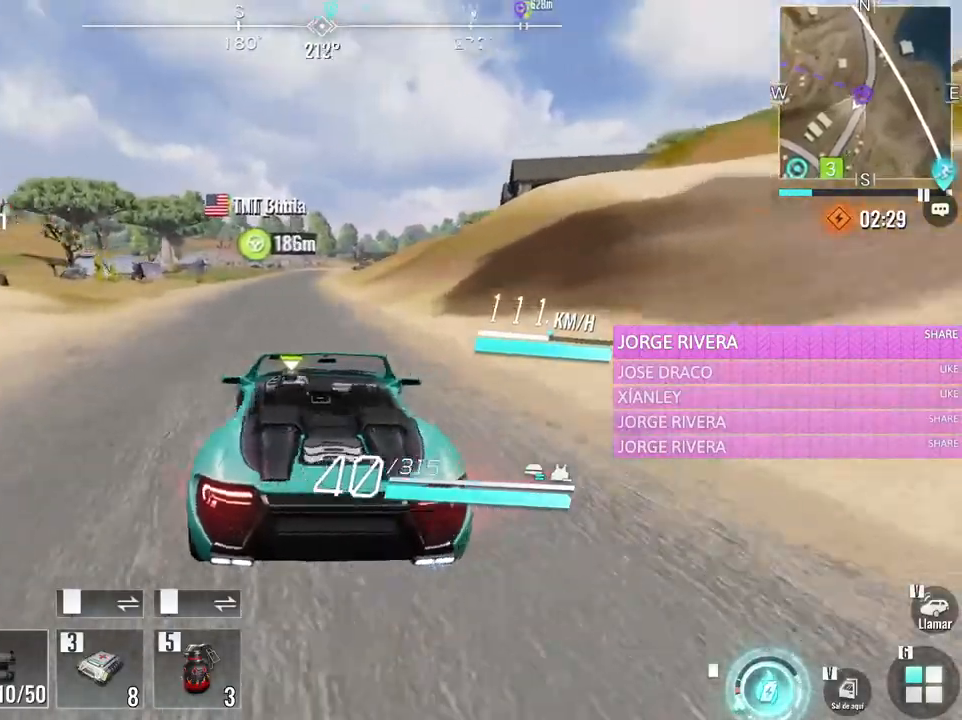
Gameplay with keyboard and mouse; each line is a JSON object with the keys and mouse buttons held at the frame after it. "events" lists presses ("down") and releases ("up") of "1", "2", "3", "4", "5", "a", "alt", "c", "caps_lock", "ctrl", "d", "e", "f", "g", "q", "r", "s", "shift", "space", "t", "tab", "v", "w", "x", "z", "mouse_left", "mouse_wheel" and "mouse_right" between this image and that frame as [ms after this image, input, new state], when the widget could be followed in between. "mouse_left", "mouse_wheel", "mouse_right" = the "left", "wheel", "right" buttons of the "mouse" list. No other keys are recorded. "wheel" means that the mouse wheel is clicked or scrolled. Not read: mouse_move.
{"keys": ["w"], "mouse": [], "events": [[200, "a", "down"], [383, "a", "up"]]}
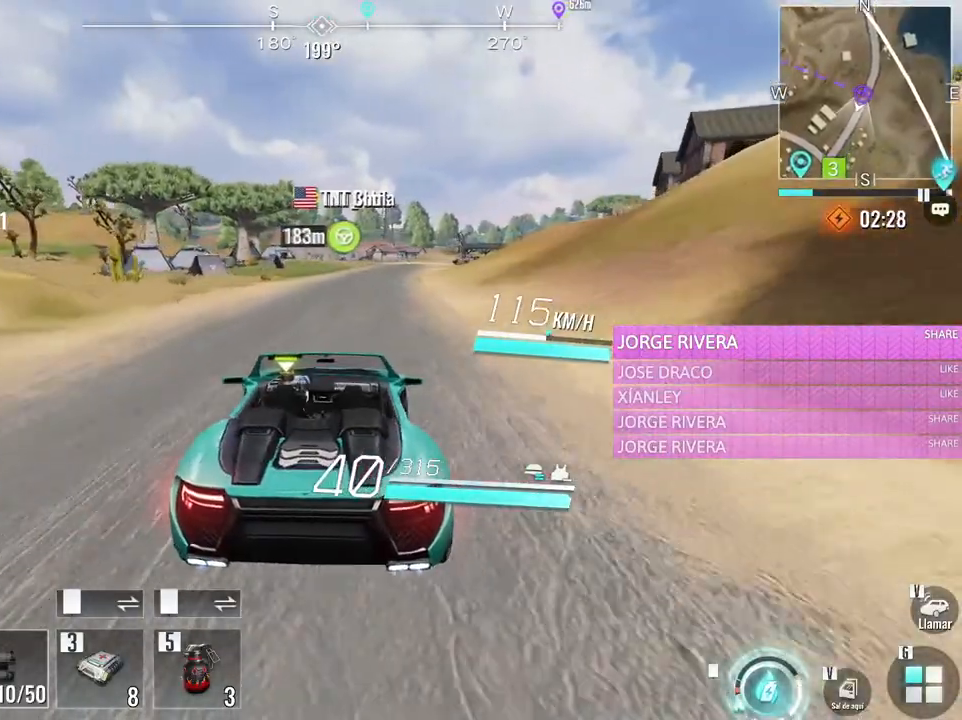
{"keys": ["d", "s"], "mouse": [], "events": [[117, "w", "up"], [167, "d", "down"], [300, "s", "down"]]}
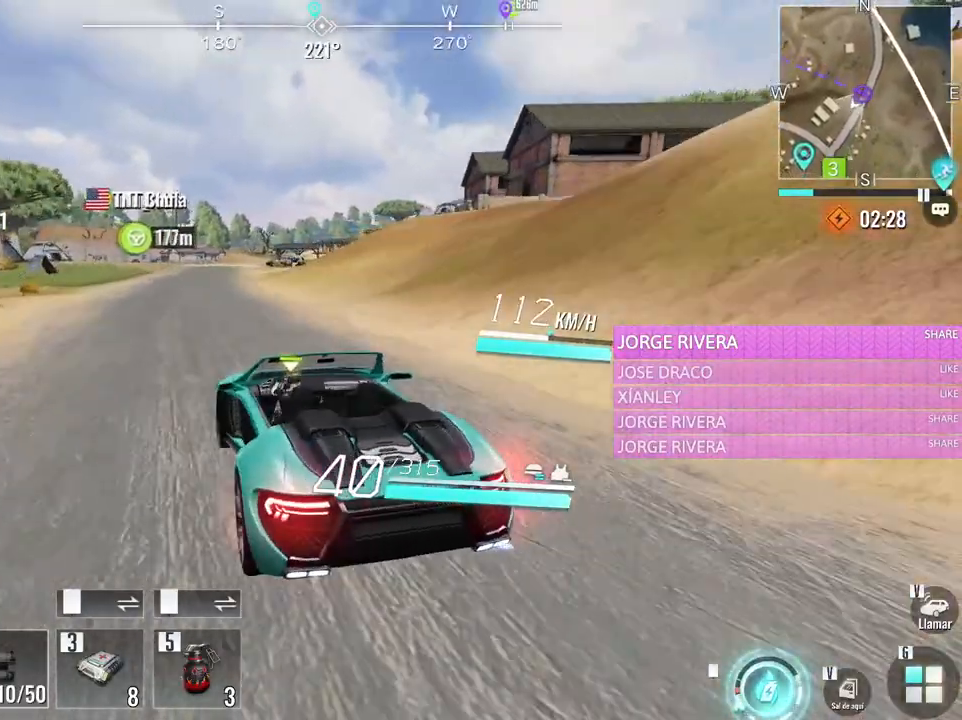
{"keys": [], "mouse": [], "events": [[217, "s", "up"], [367, "d", "up"]]}
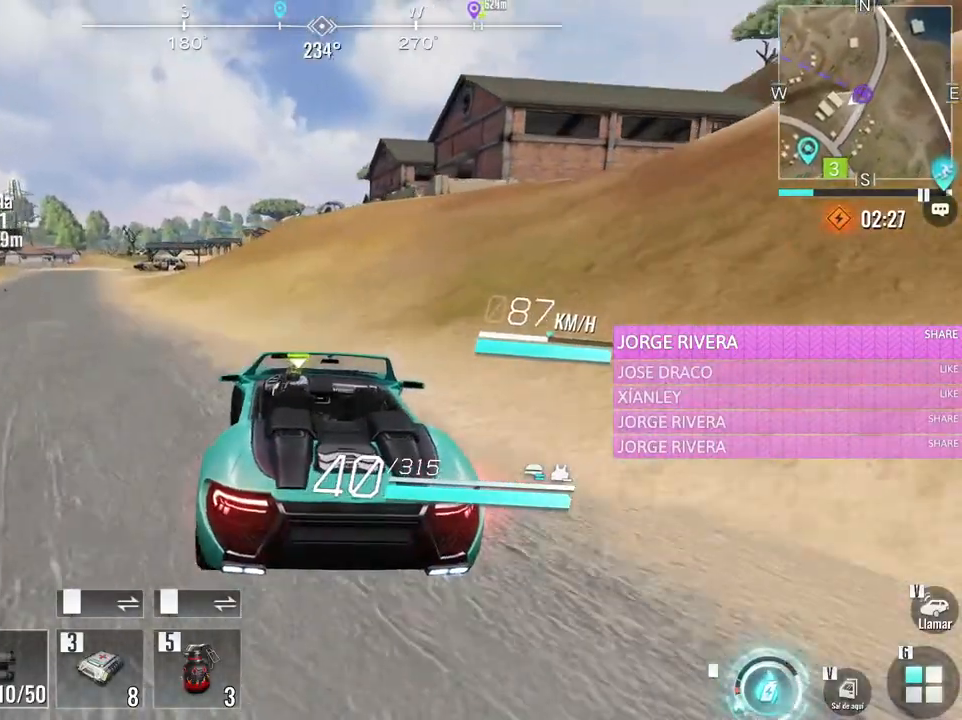
{"keys": ["d", "w"], "mouse": [], "events": [[283, "w", "down"], [467, "d", "down"]]}
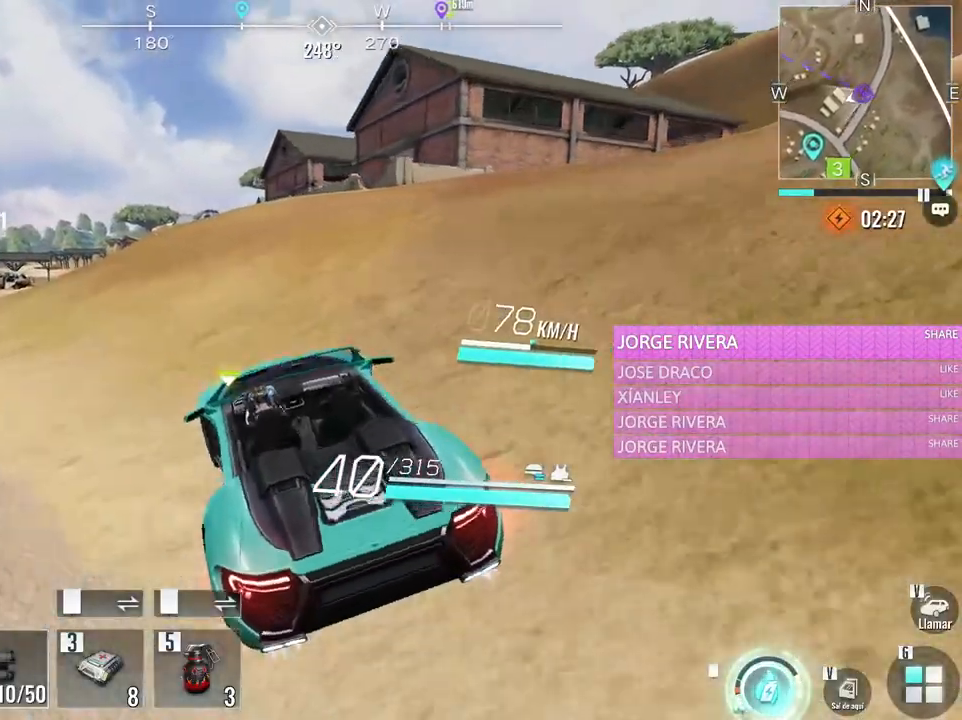
{"keys": ["d", "w"], "mouse": [], "events": [[167, "d", "up"], [400, "d", "down"]]}
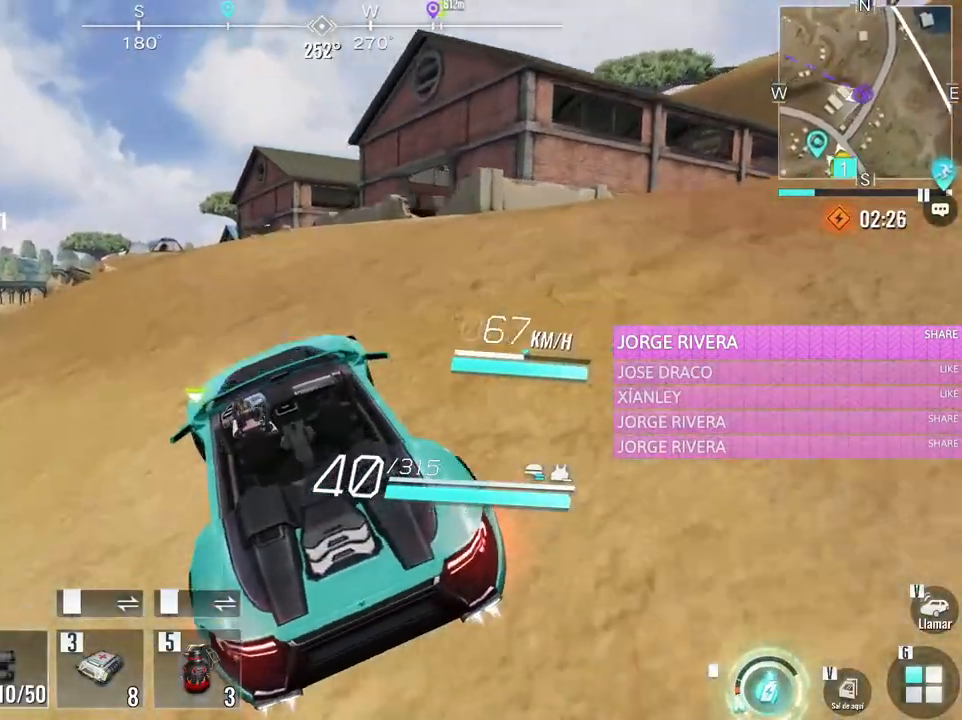
{"keys": ["s"], "mouse": [], "events": [[33, "d", "up"], [83, "w", "up"], [467, "s", "down"]]}
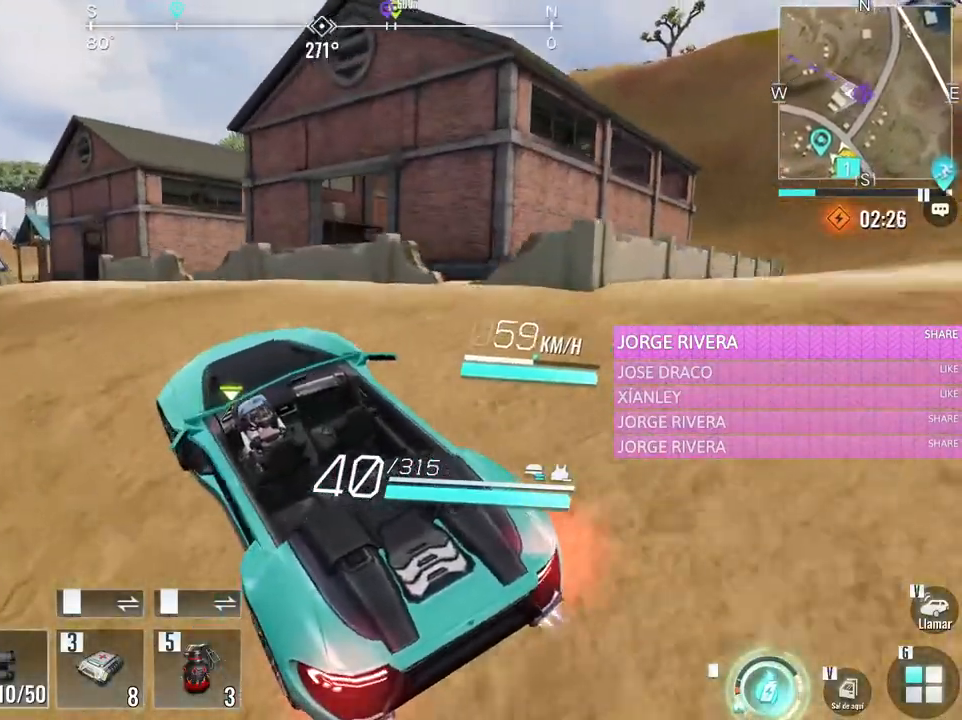
{"keys": ["w"], "mouse": [], "events": [[283, "v", "down"], [333, "s", "up"], [433, "v", "up"], [433, "w", "down"]]}
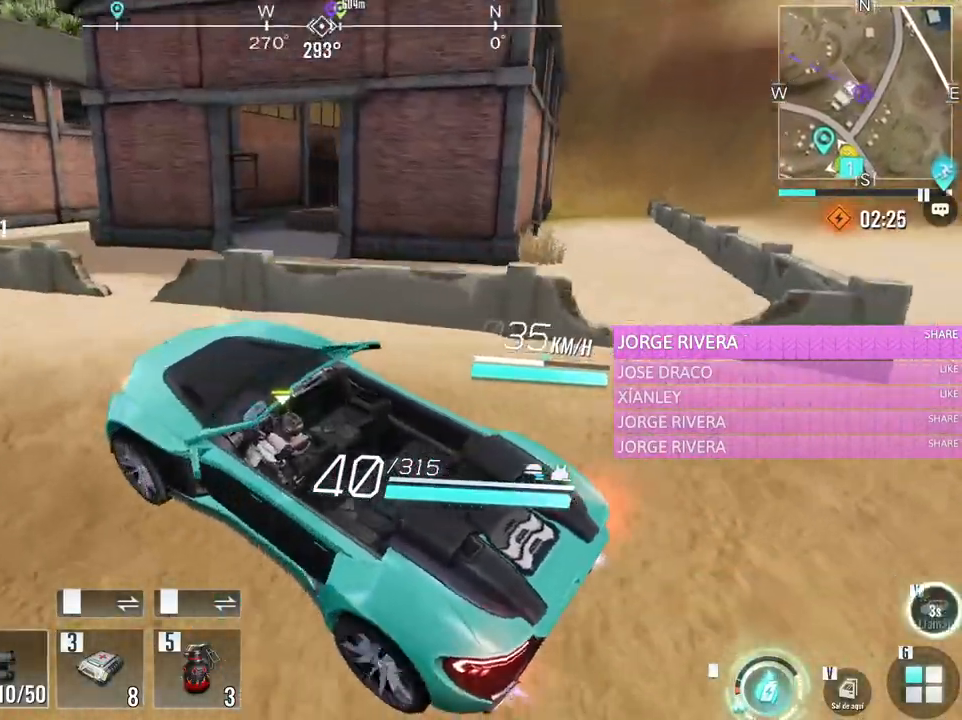
{"keys": ["d", "w"], "mouse": [], "events": [[117, "e", "down"], [300, "e", "up"], [450, "d", "down"]]}
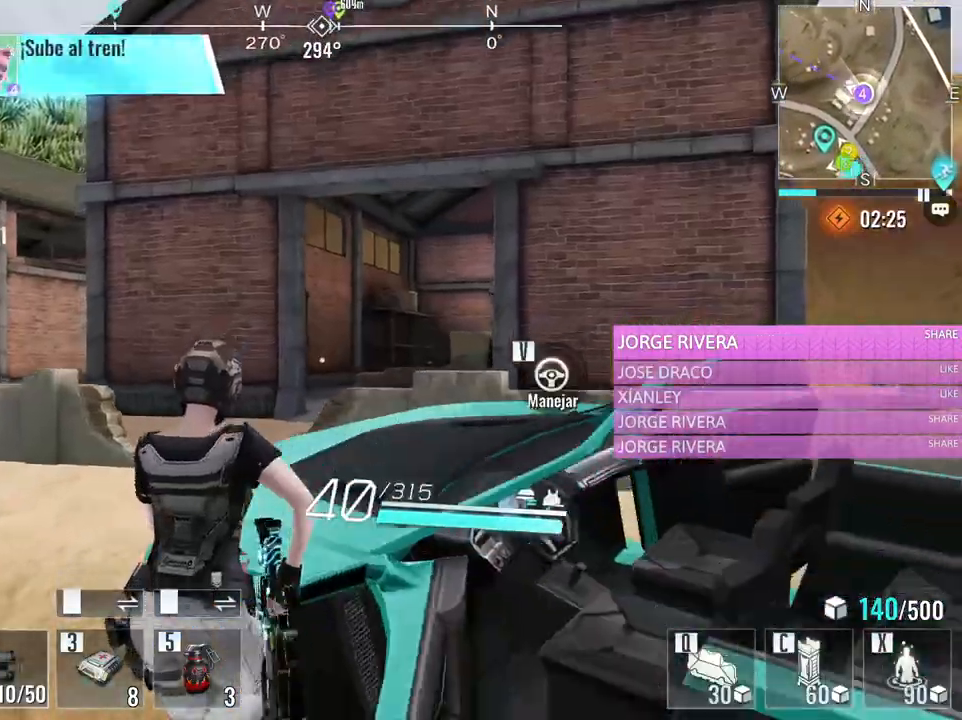
{"keys": ["a", "w"], "mouse": [], "events": [[133, "a", "down"], [133, "d", "up"]]}
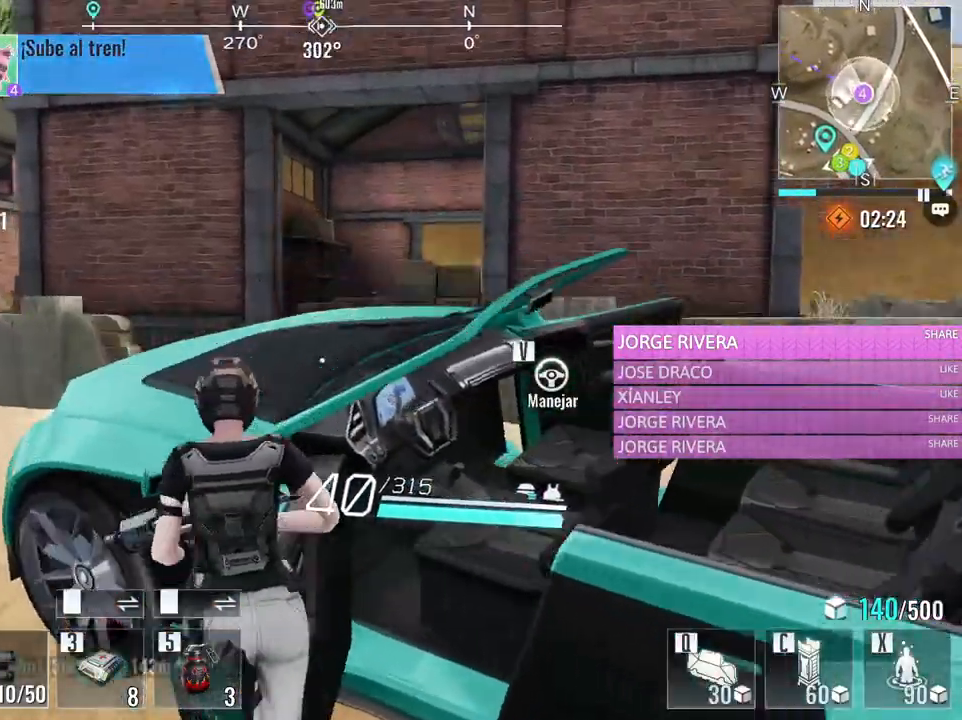
{"keys": ["w"], "mouse": [], "events": [[483, "a", "up"]]}
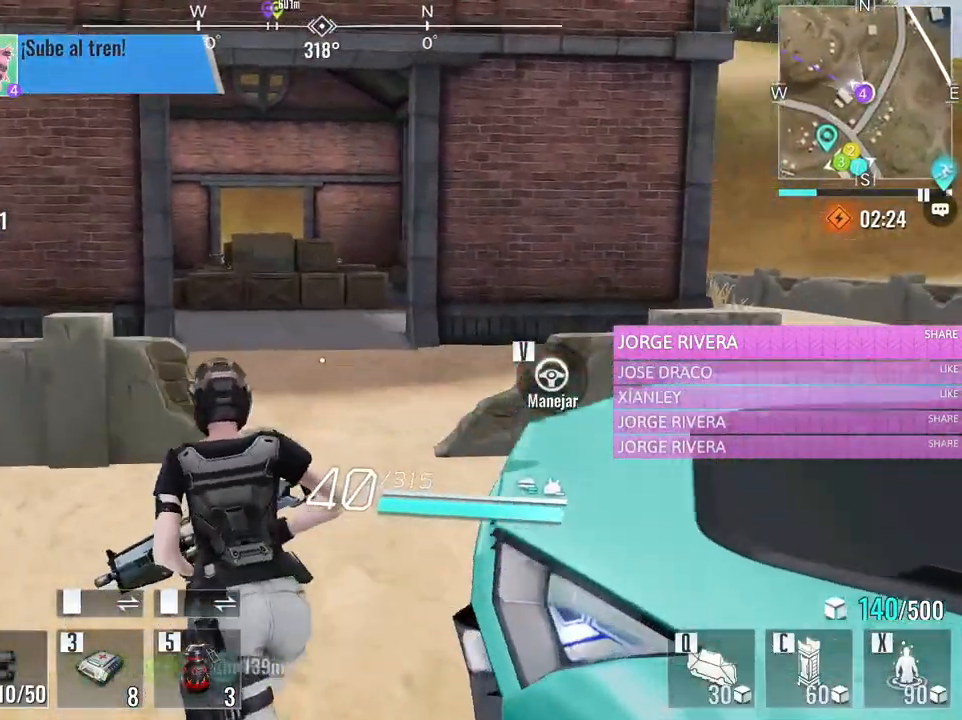
{"keys": ["w"], "mouse": [], "events": [[300, "e", "down"], [500, "e", "up"]]}
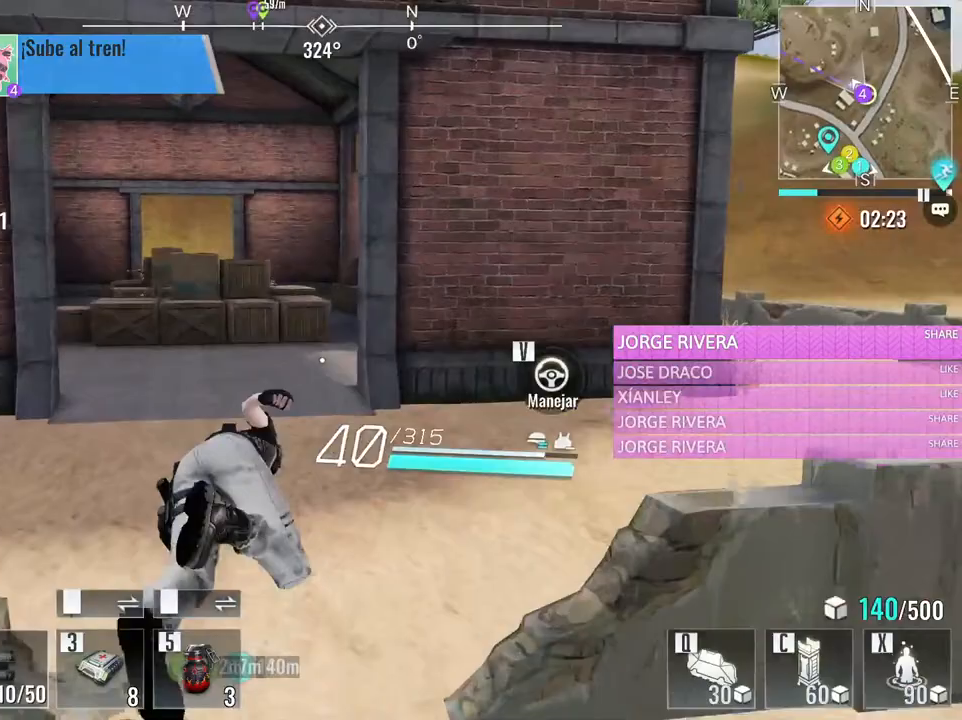
{"keys": ["w"], "mouse": [], "events": [[267, "a", "down"], [500, "a", "up"]]}
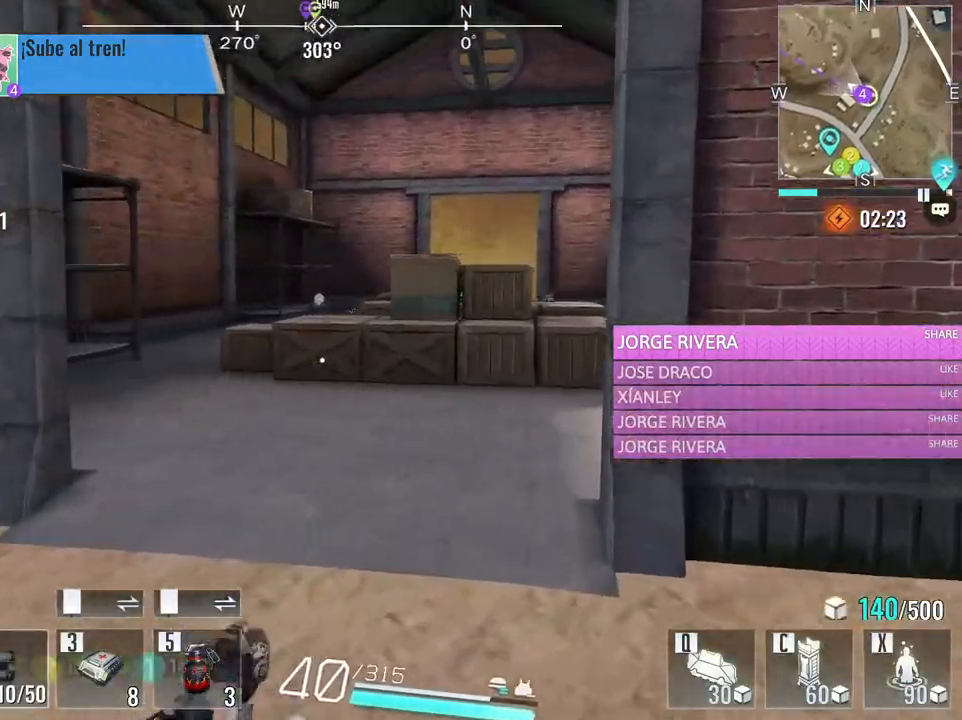
{"keys": ["w"], "mouse": [], "events": [[150, "e", "down"], [333, "e", "up"]]}
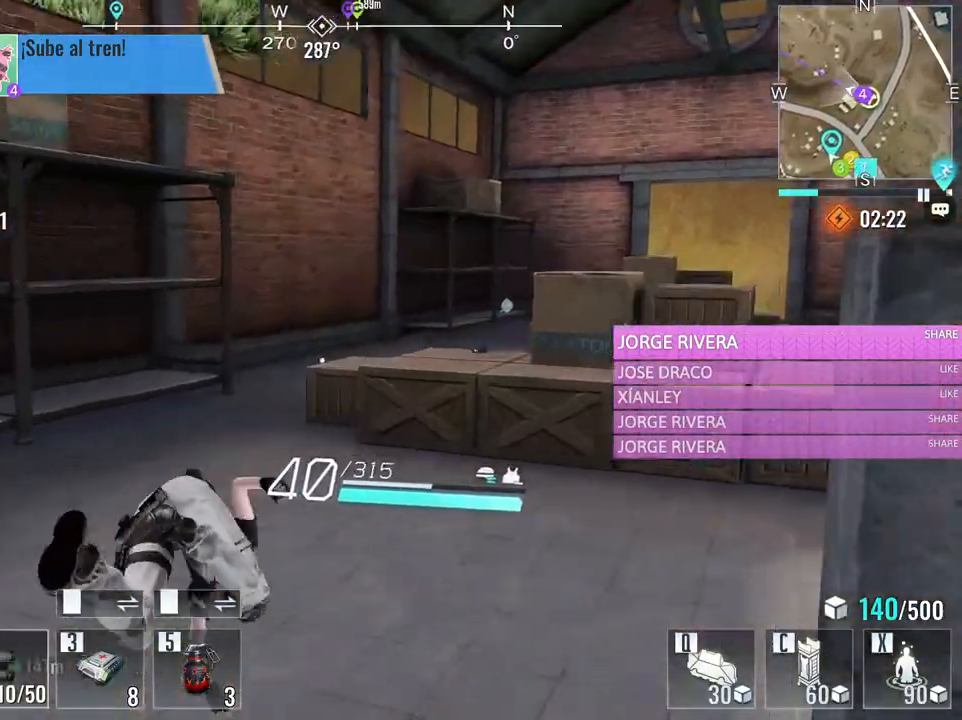
{"keys": ["d", "w"], "mouse": [], "events": [[300, "d", "down"]]}
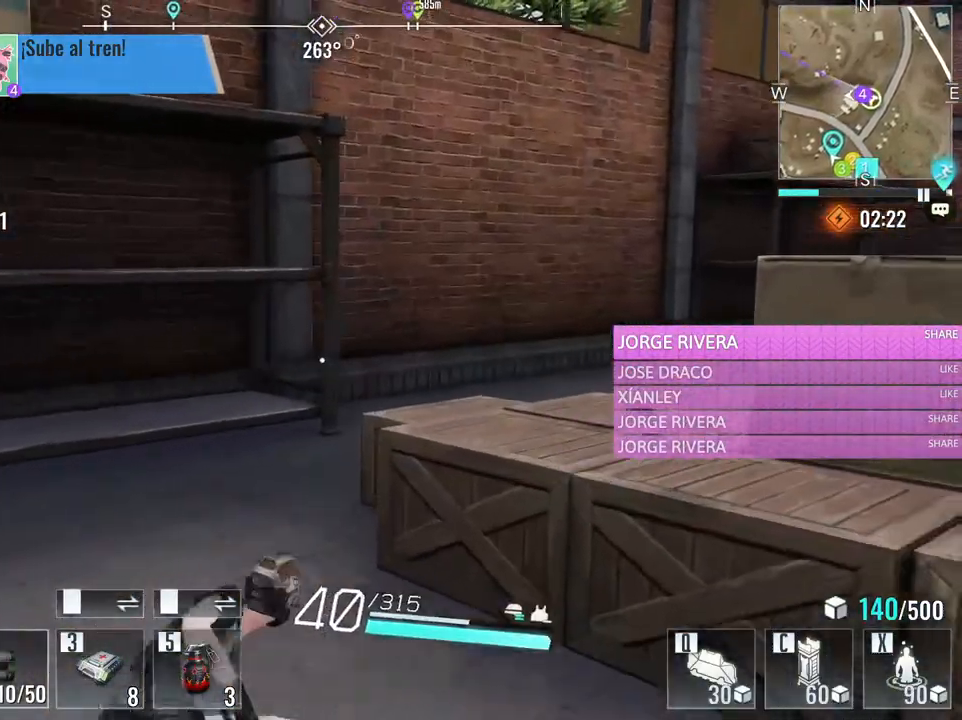
{"keys": ["w"], "mouse": [], "events": [[33, "d", "up"], [133, "space", "down"], [267, "space", "up"]]}
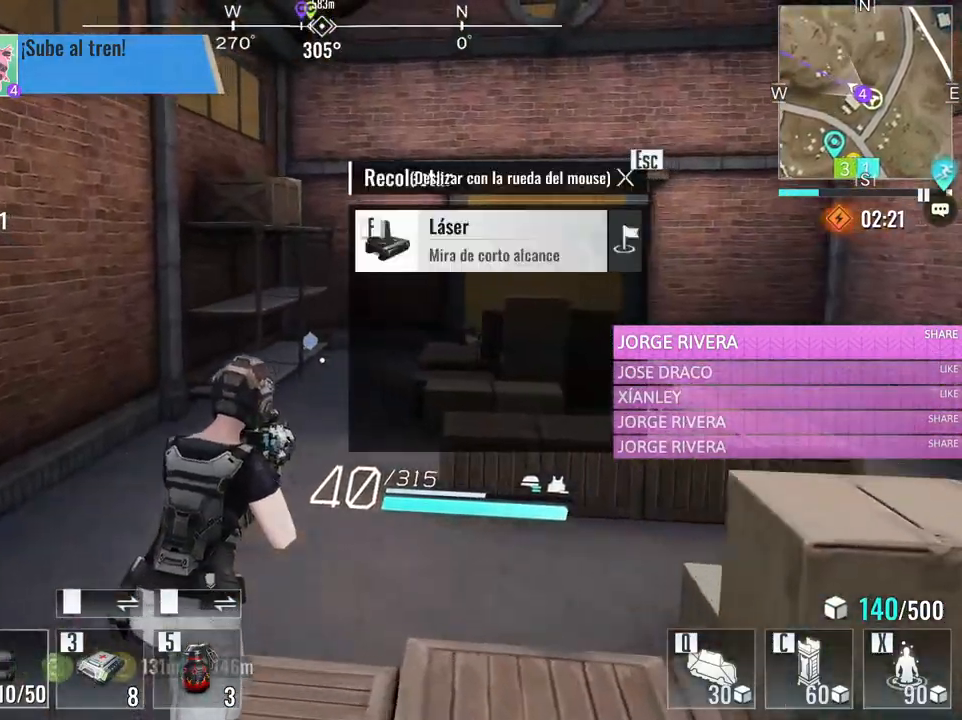
{"keys": ["w"], "mouse": [], "events": [[200, "e", "down"], [383, "e", "up"]]}
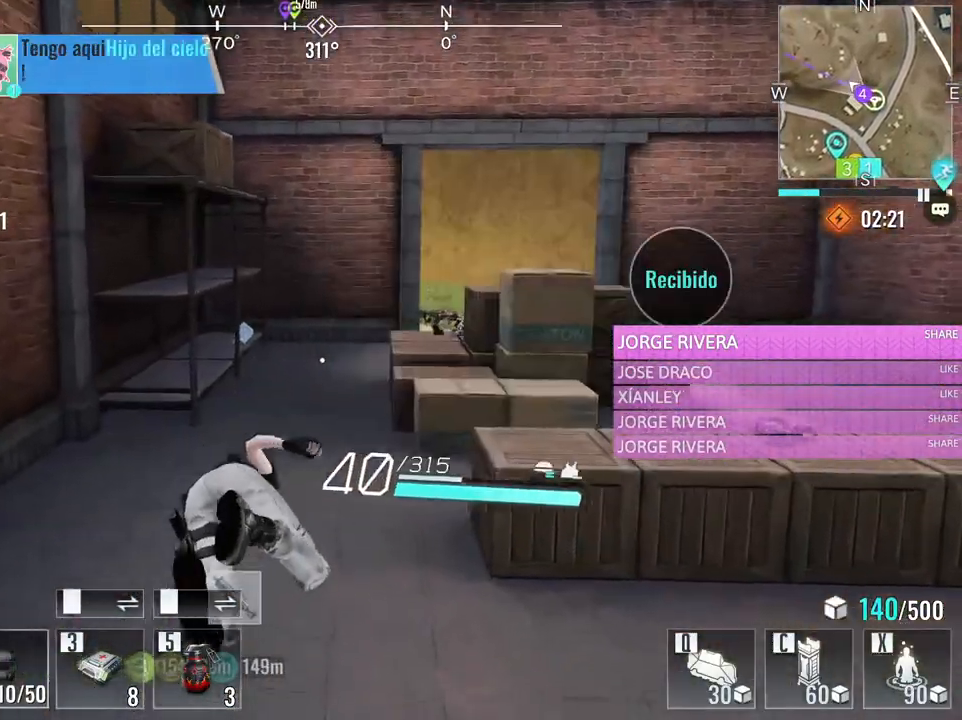
{"keys": ["w"], "mouse": [], "events": []}
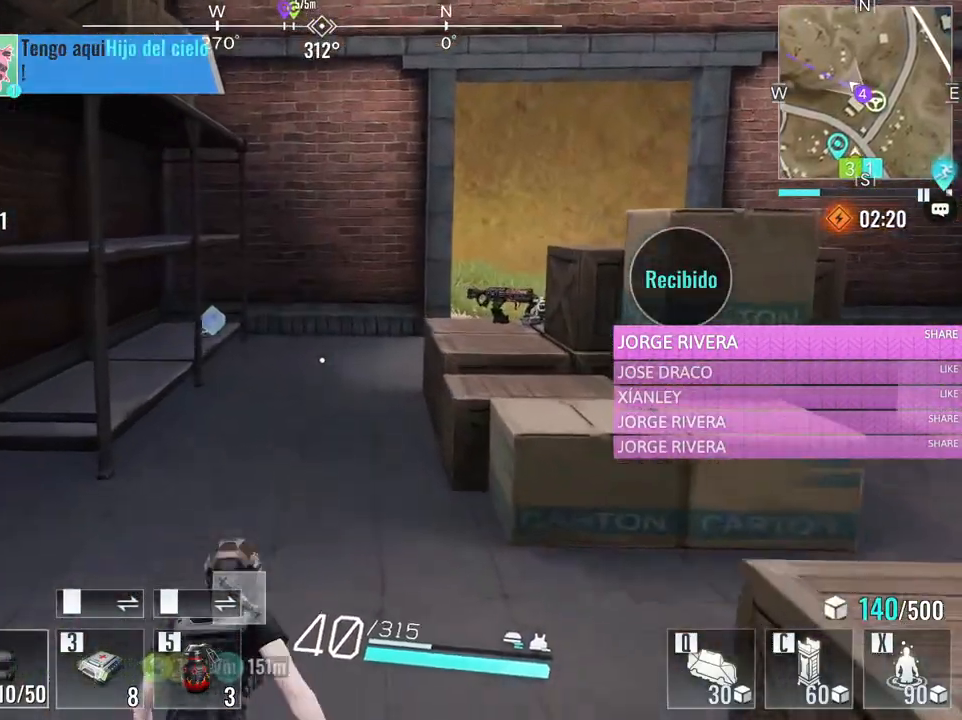
{"keys": ["w"], "mouse": [], "events": []}
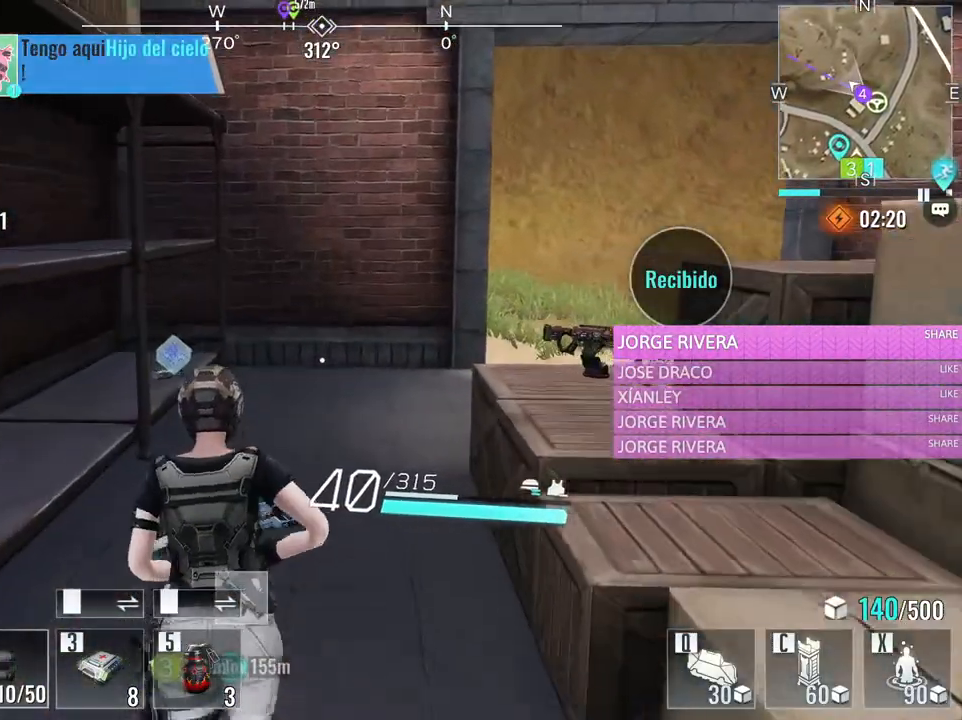
{"keys": ["w"], "mouse": [], "events": []}
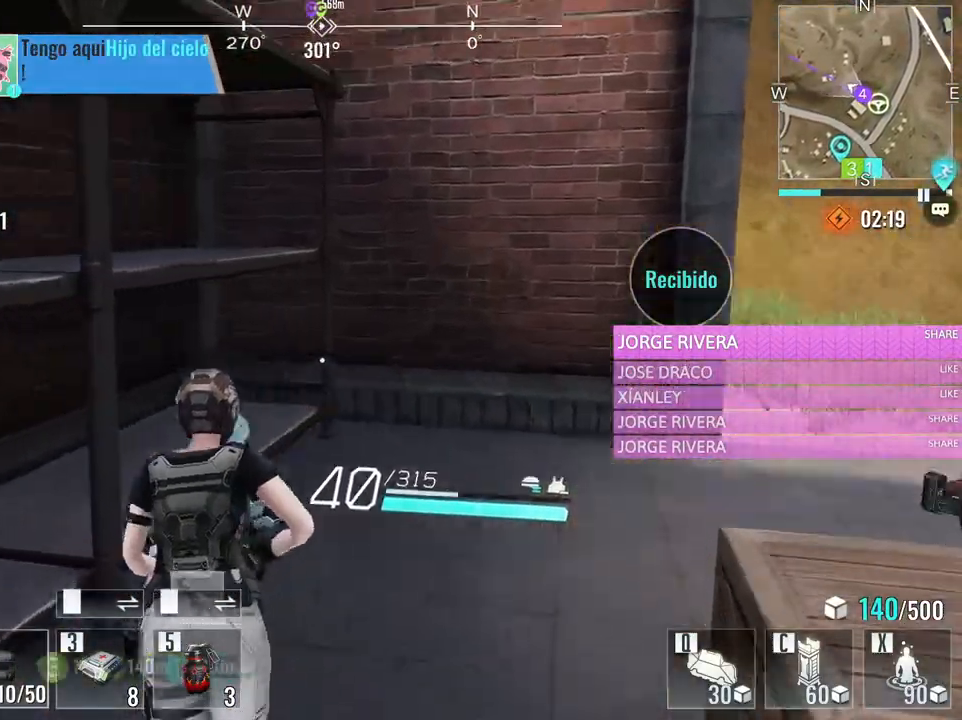
{"keys": ["f", "w"], "mouse": [], "events": [[400, "f", "down"]]}
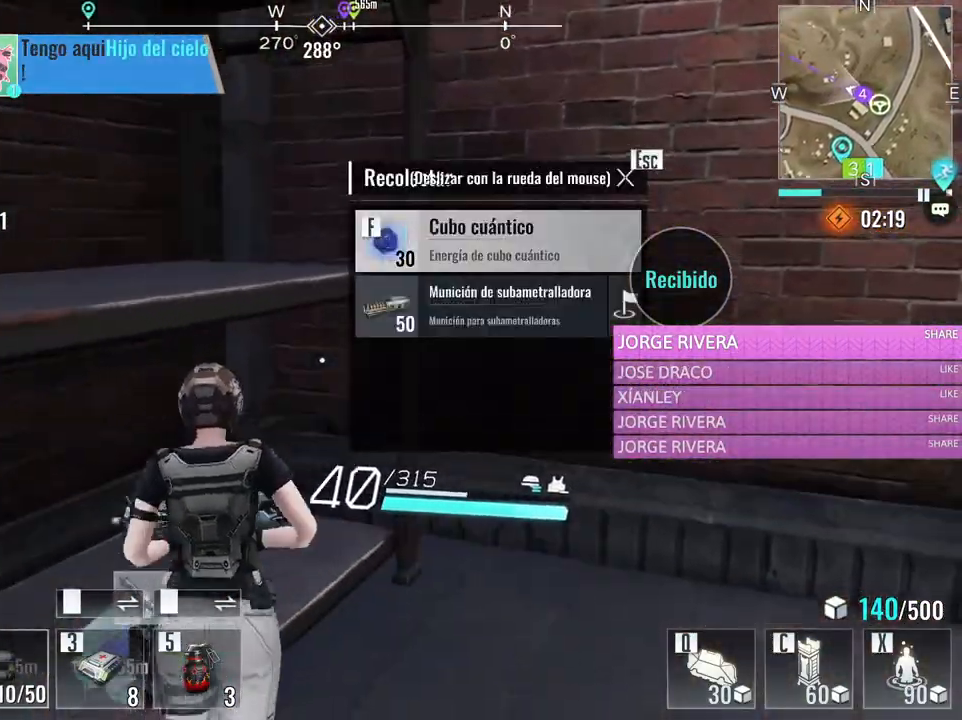
{"keys": ["f", "w"], "mouse": [], "events": [[33, "f", "up"], [83, "f", "down"], [183, "f", "up"], [267, "f", "down"], [367, "f", "up"], [467, "f", "down"]]}
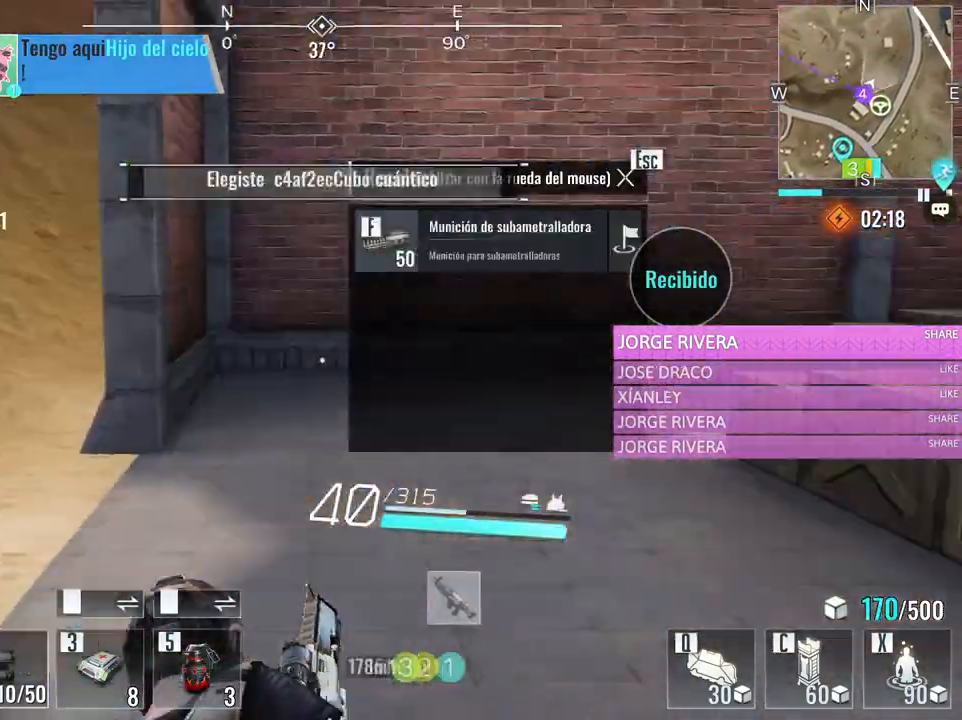
{"keys": ["a", "w"], "mouse": [], "events": [[50, "f", "up"], [383, "a", "down"]]}
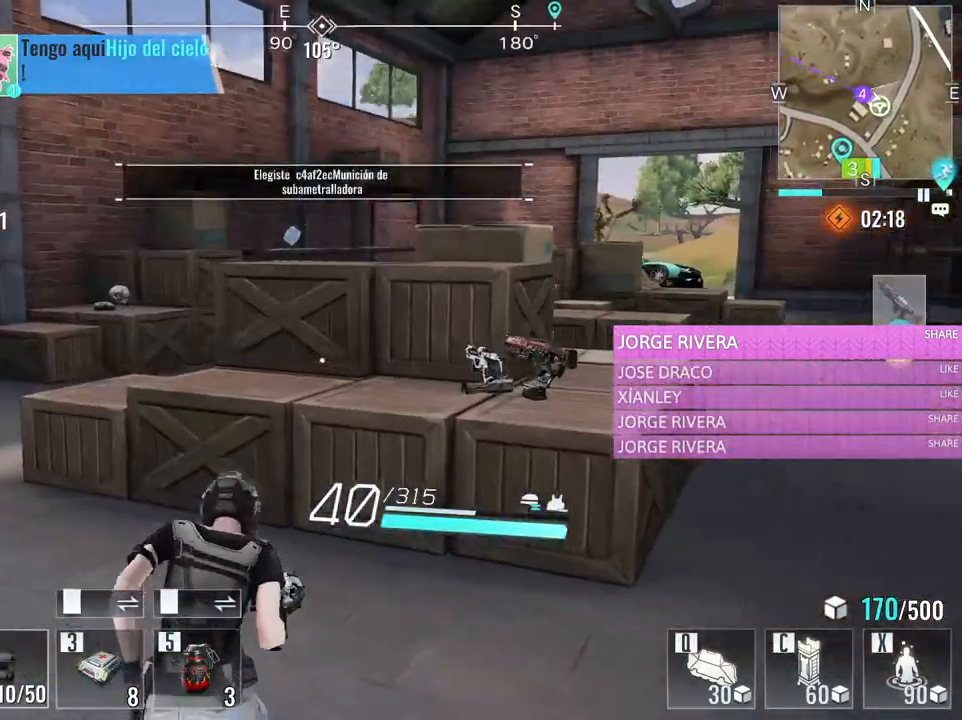
{"keys": ["w"], "mouse": [], "events": [[167, "e", "down"], [350, "e", "up"], [400, "a", "up"]]}
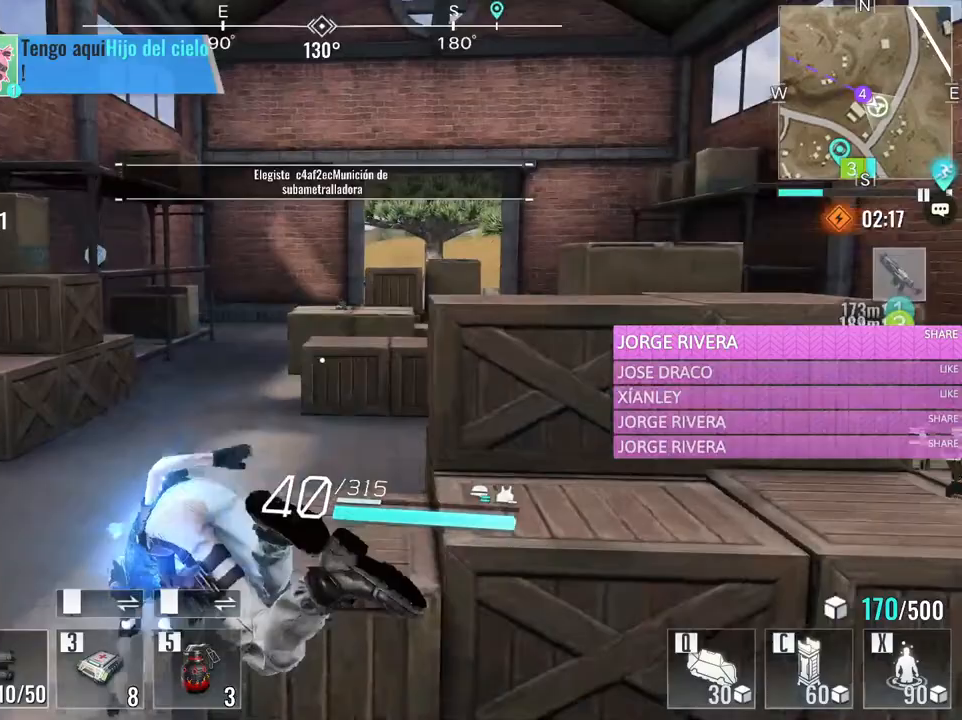
{"keys": ["w"], "mouse": [], "events": [[183, "d", "down"], [417, "d", "up"]]}
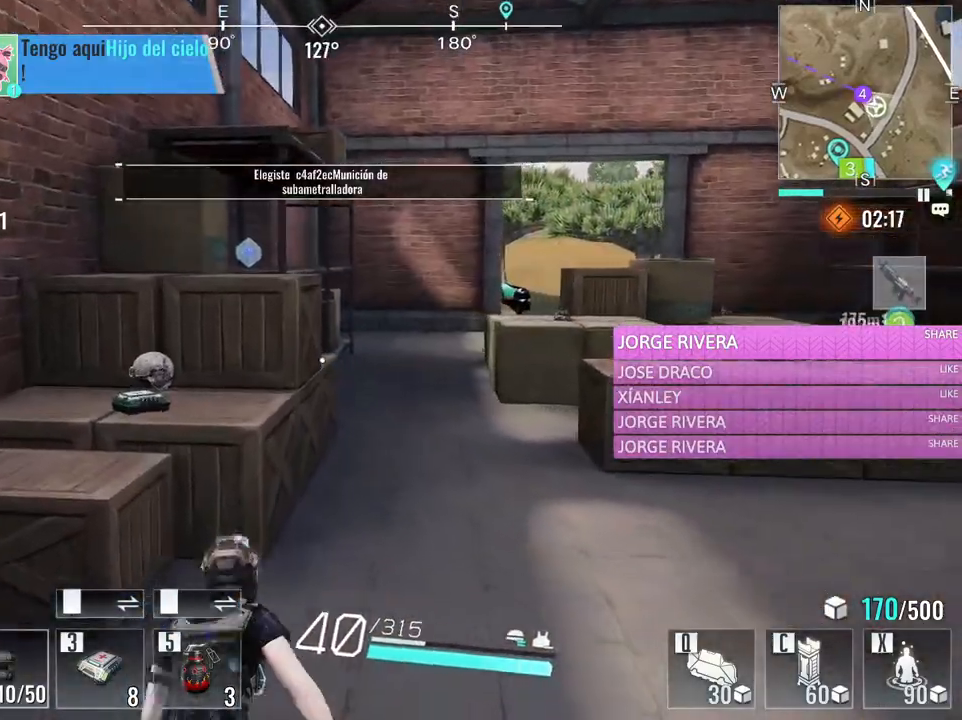
{"keys": ["a", "w"], "mouse": [], "events": [[383, "a", "down"]]}
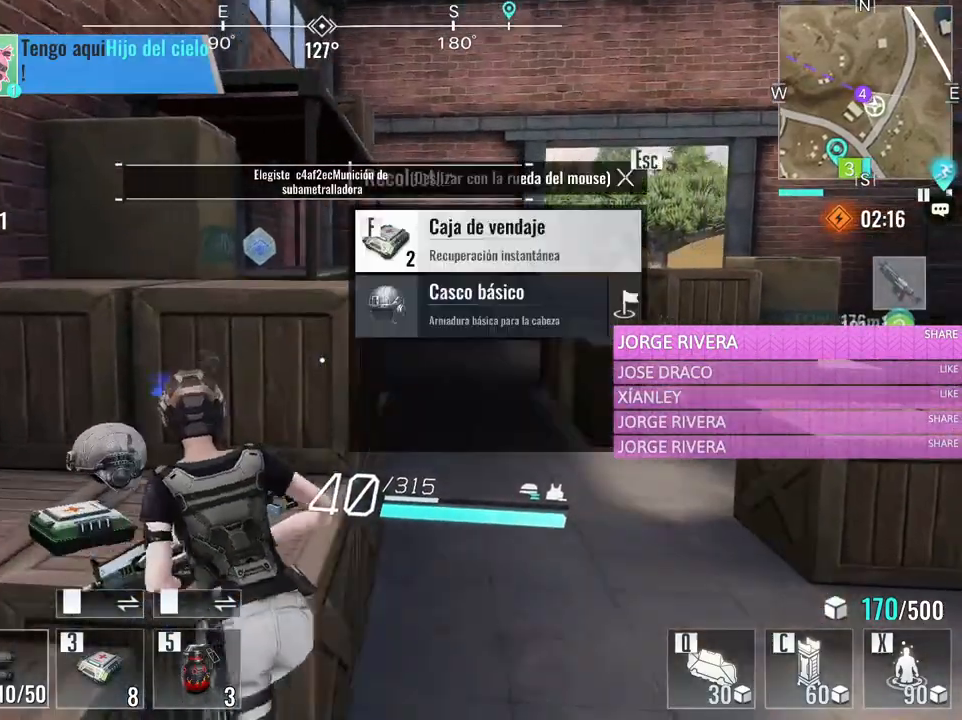
{"keys": ["d"], "mouse": [], "events": [[67, "a", "up"], [67, "w", "up"], [450, "d", "down"]]}
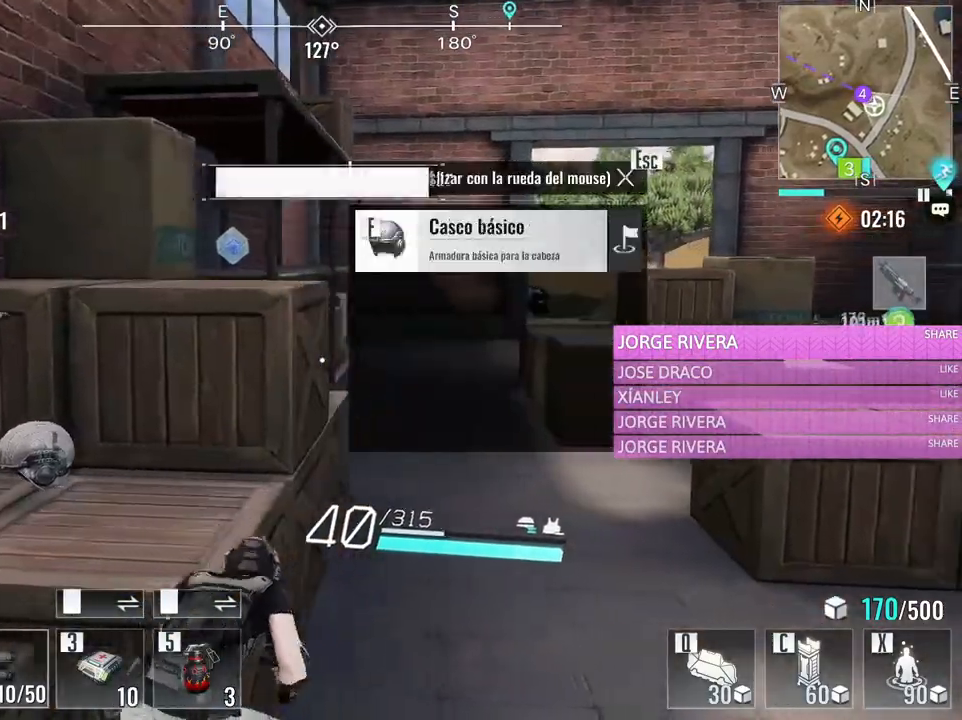
{"keys": ["w"], "mouse": [], "events": [[83, "d", "up"], [183, "w", "down"], [317, "d", "down"], [467, "d", "up"]]}
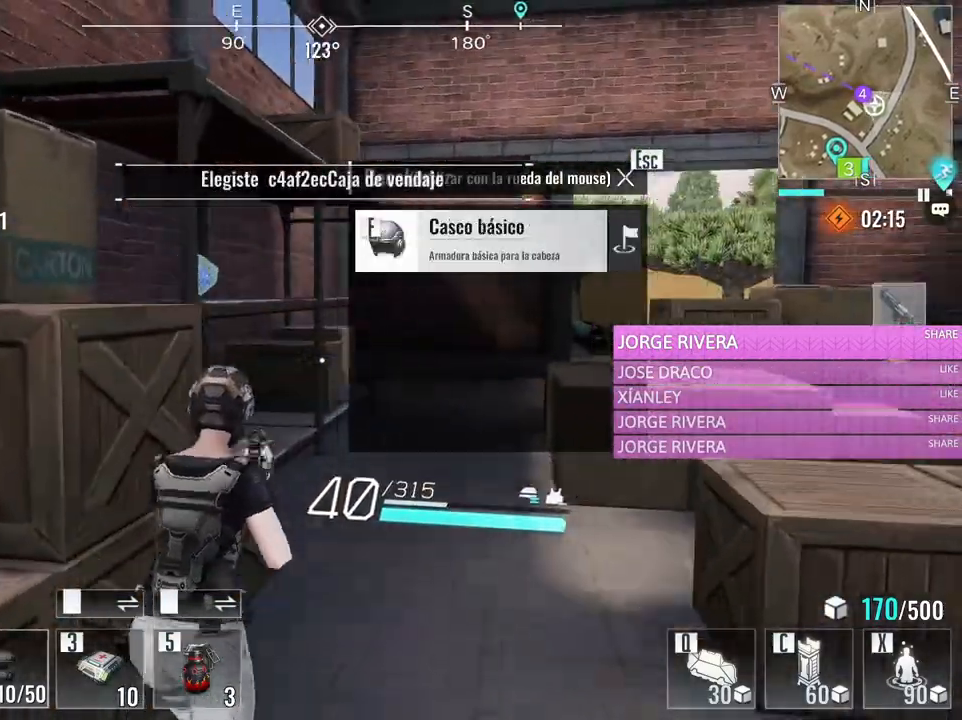
{"keys": ["w"], "mouse": [], "events": [[100, "e", "down"], [283, "e", "up"]]}
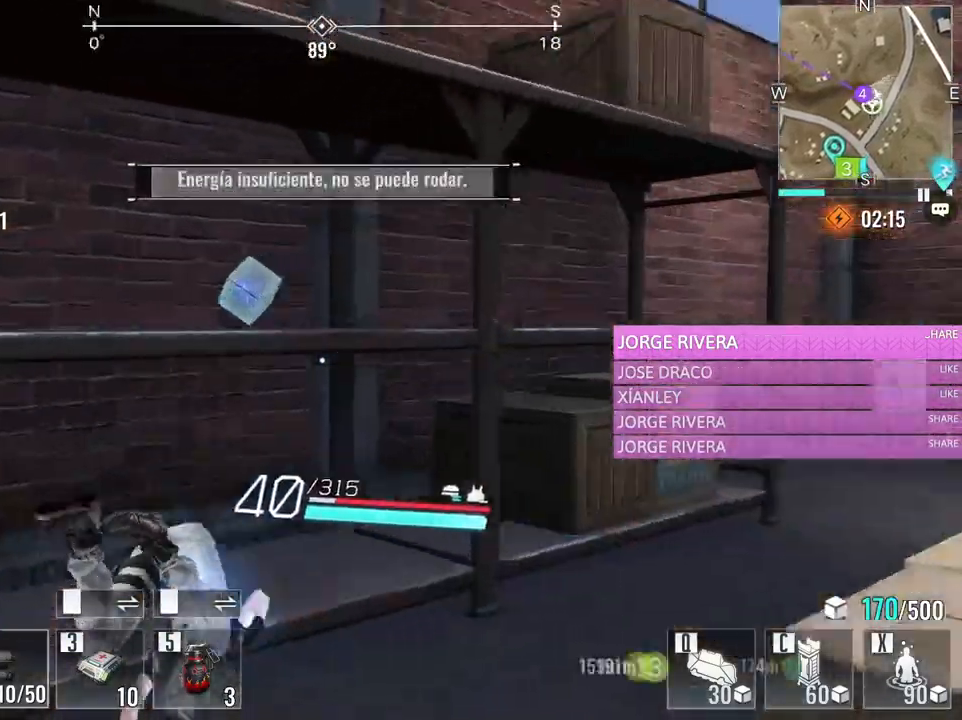
{"keys": ["a", "w"], "mouse": [], "events": [[17, "a", "down"], [300, "f", "down"], [483, "f", "up"]]}
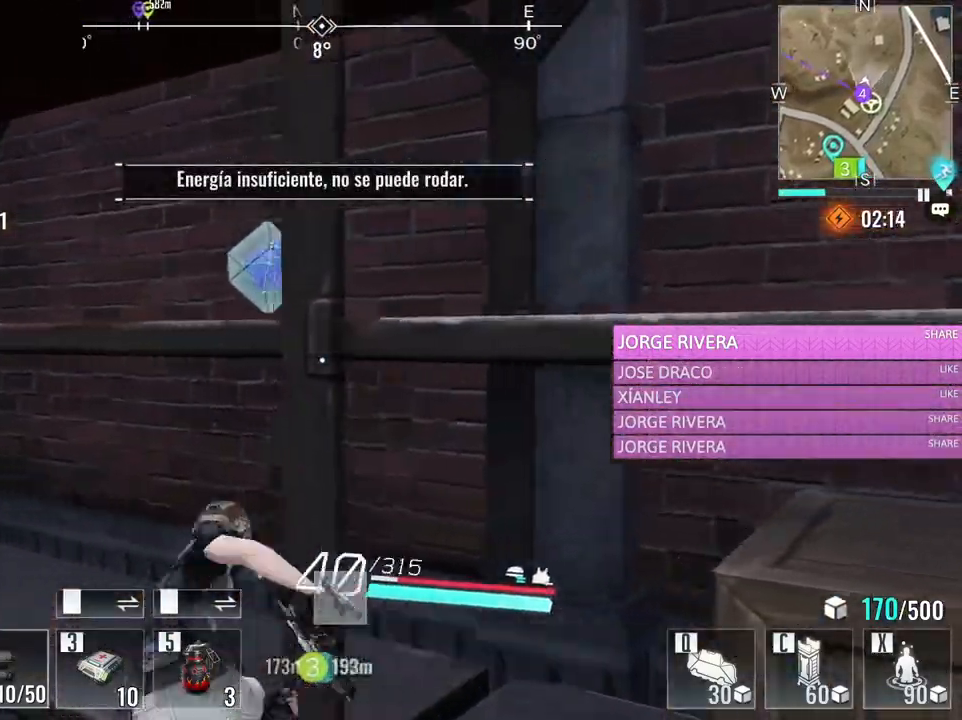
{"keys": [], "mouse": [], "events": [[133, "a", "up"], [133, "f", "down"], [217, "f", "up"], [317, "f", "down"], [417, "w", "up"], [467, "f", "up"]]}
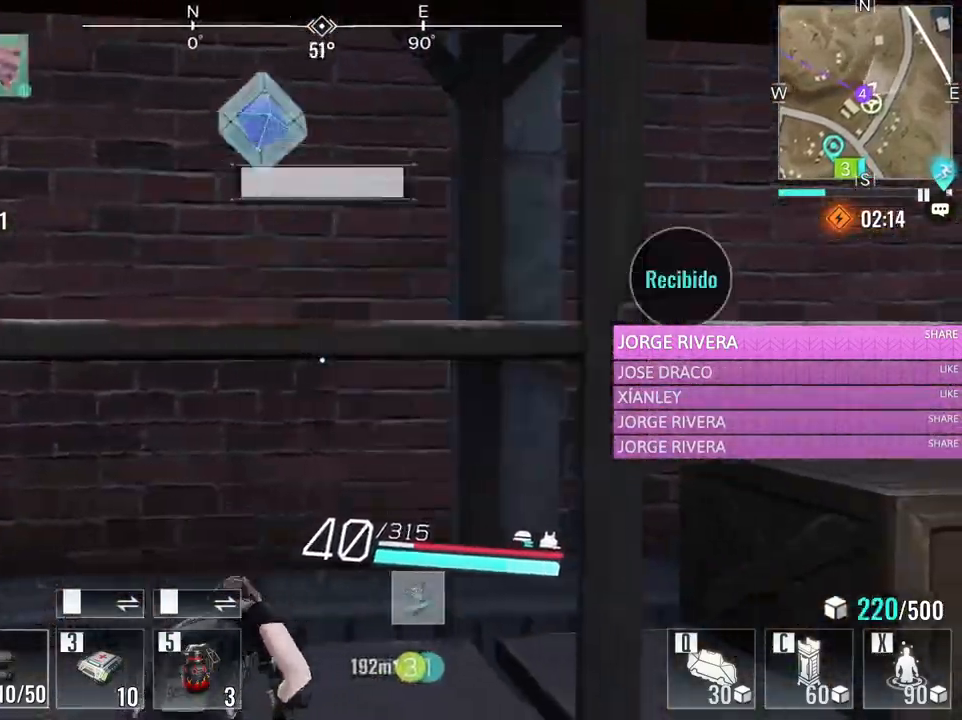
{"keys": ["a", "w"], "mouse": [], "events": [[283, "w", "down"], [333, "a", "down"]]}